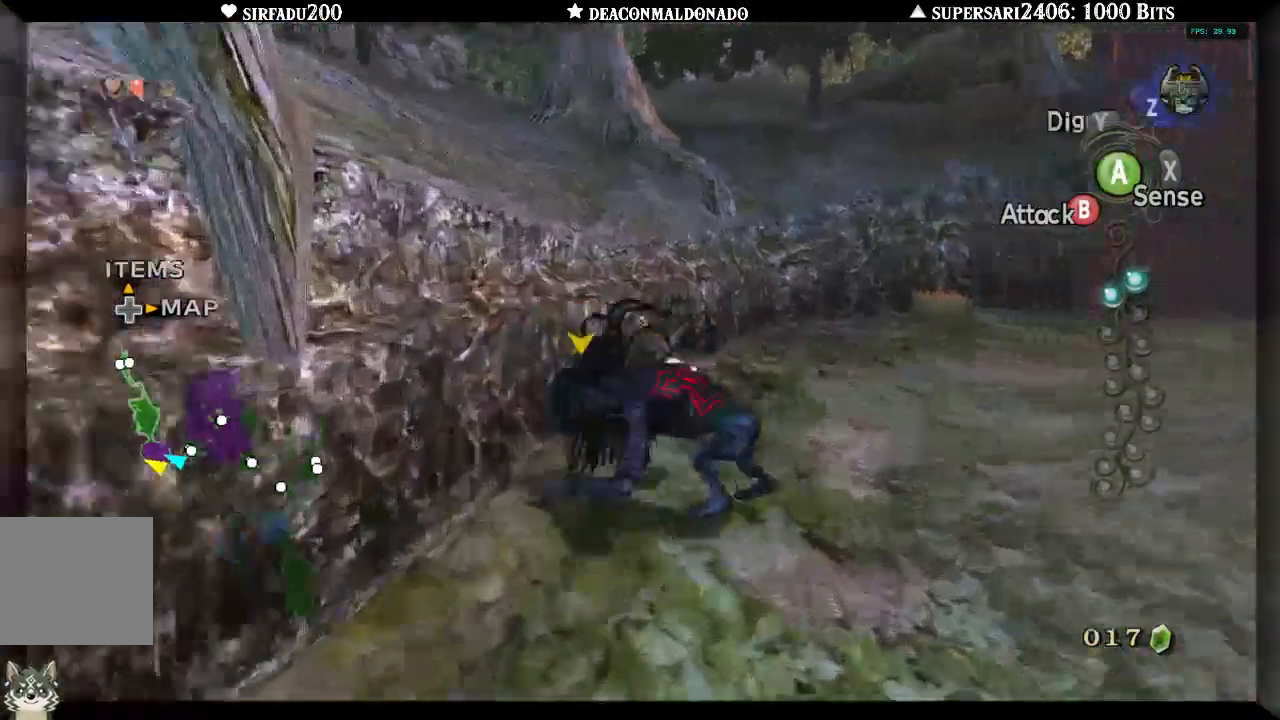
Gameplay with a controller (Nintendo layout); each line is a JSON object with the inputs held at the frame after it. "events" lists button and stick changes between this image and that frame as [ms after this image, input, new state], when the widget could be followed in between. Not read: L3 R3.
{"buttons": [], "left_stick": "up-right", "right_stick": "down-left", "events": [[50, "right_stick", "down-left"]]}
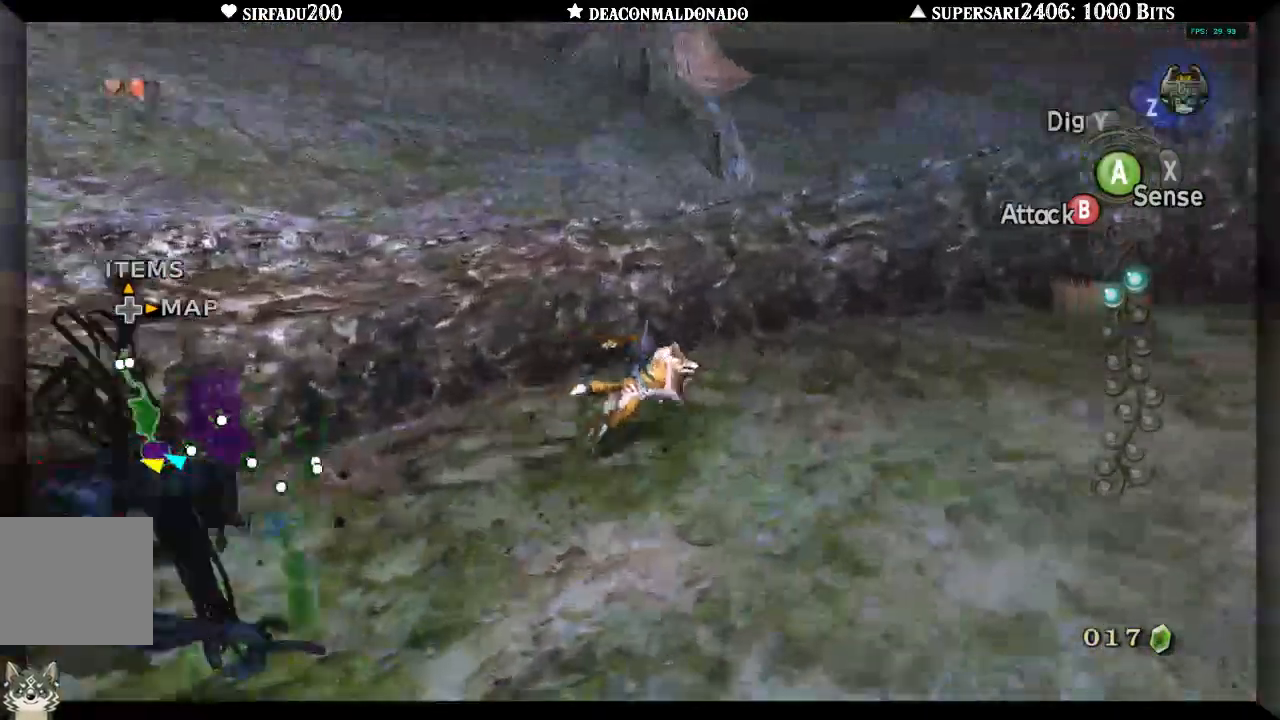
{"buttons": [], "left_stick": "center", "right_stick": "down-left", "events": [[367, "left_stick", "center"]]}
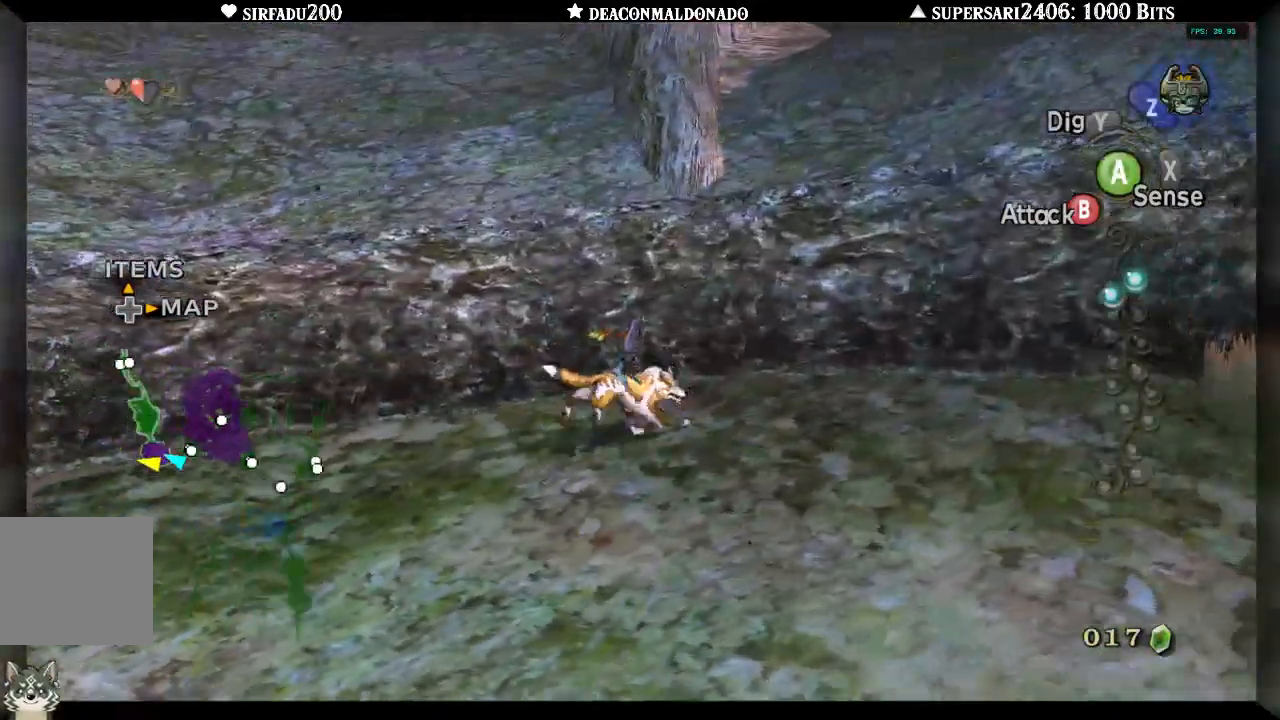
{"buttons": [], "left_stick": "right", "right_stick": "down-left", "events": [[133, "left_stick", "up-right"], [333, "left_stick", "right"]]}
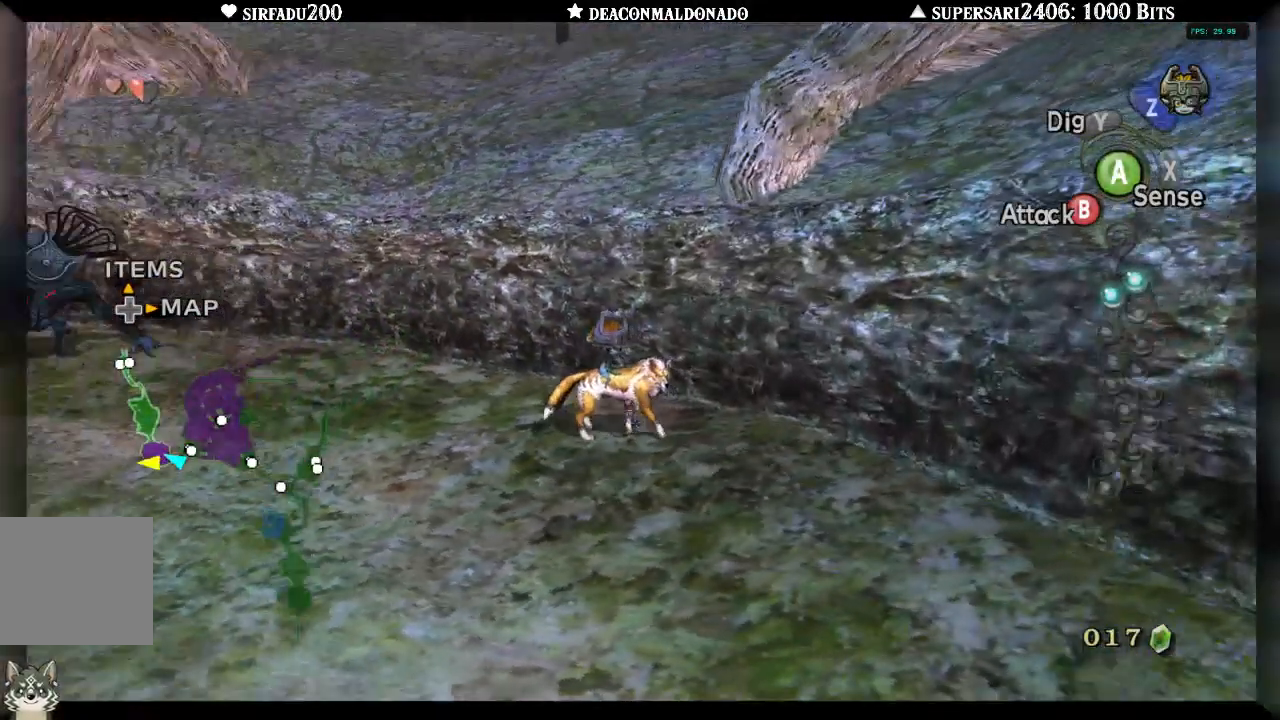
{"buttons": [], "left_stick": "right", "right_stick": "center"}
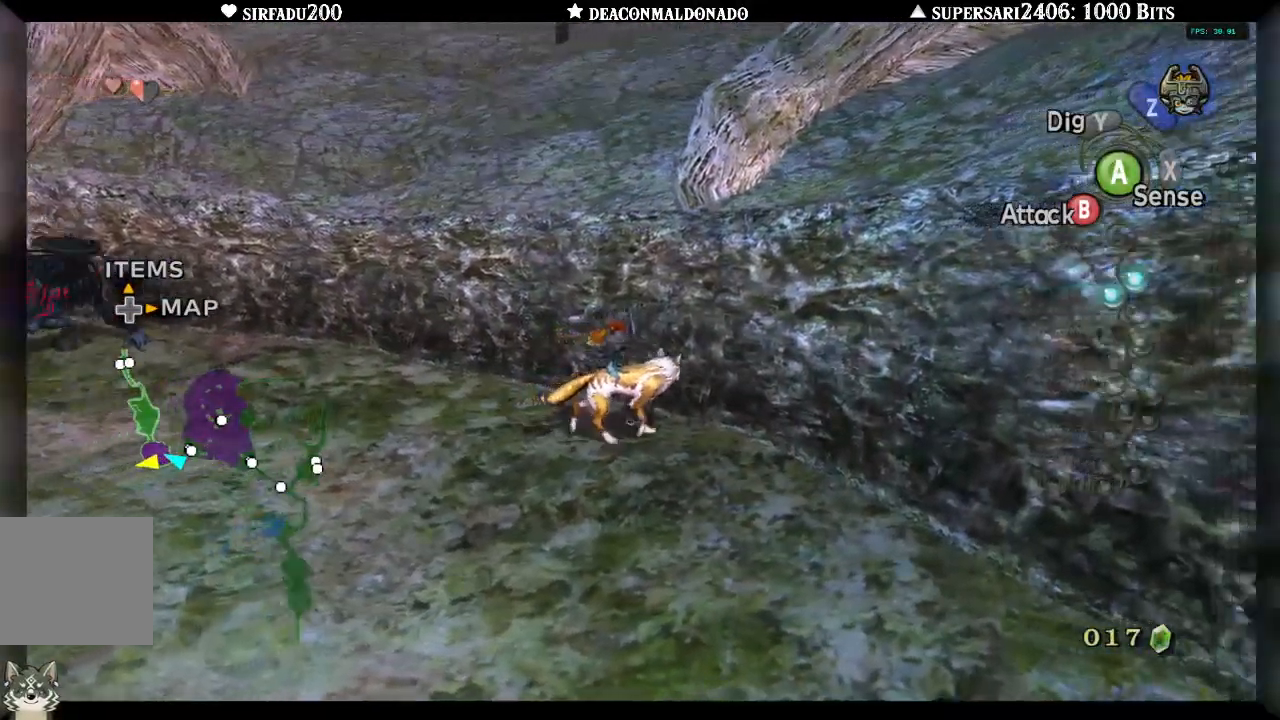
{"buttons": [], "left_stick": "center", "right_stick": "center", "events": [[33, "left_stick", "center"]]}
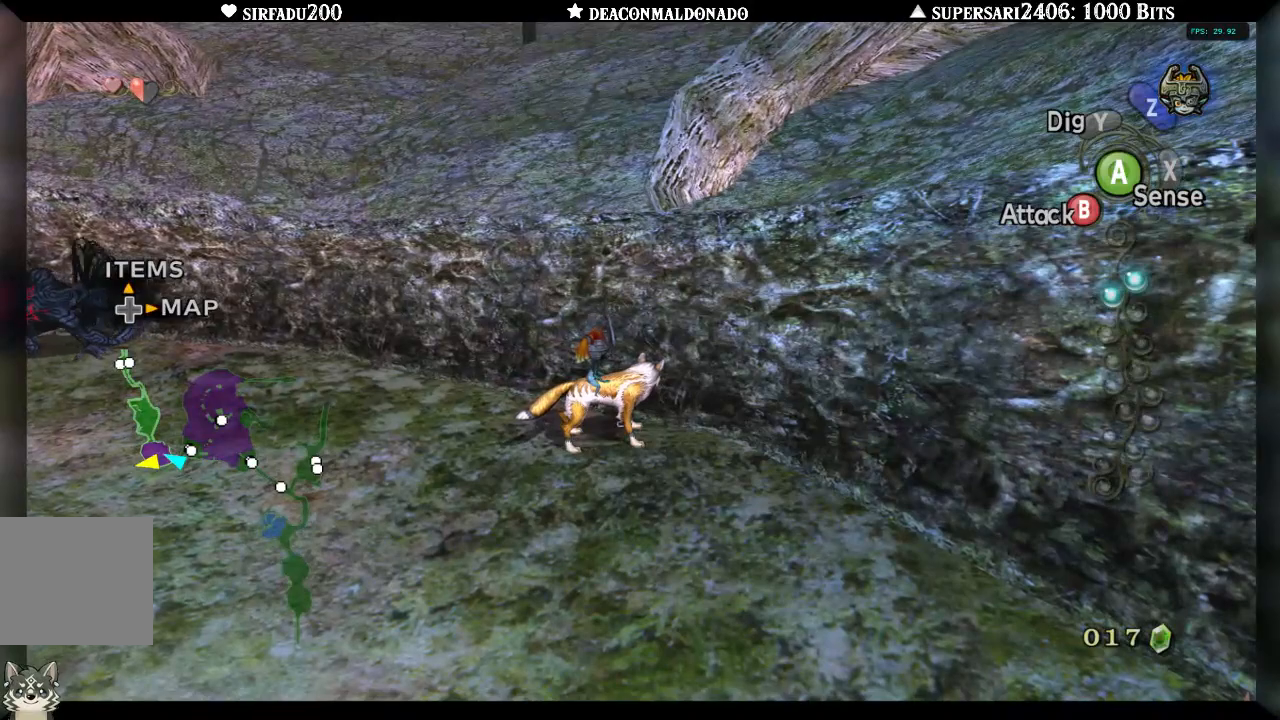
{"buttons": ["B"], "left_stick": "center", "right_stick": "center", "events": [[400, "B", "down"]]}
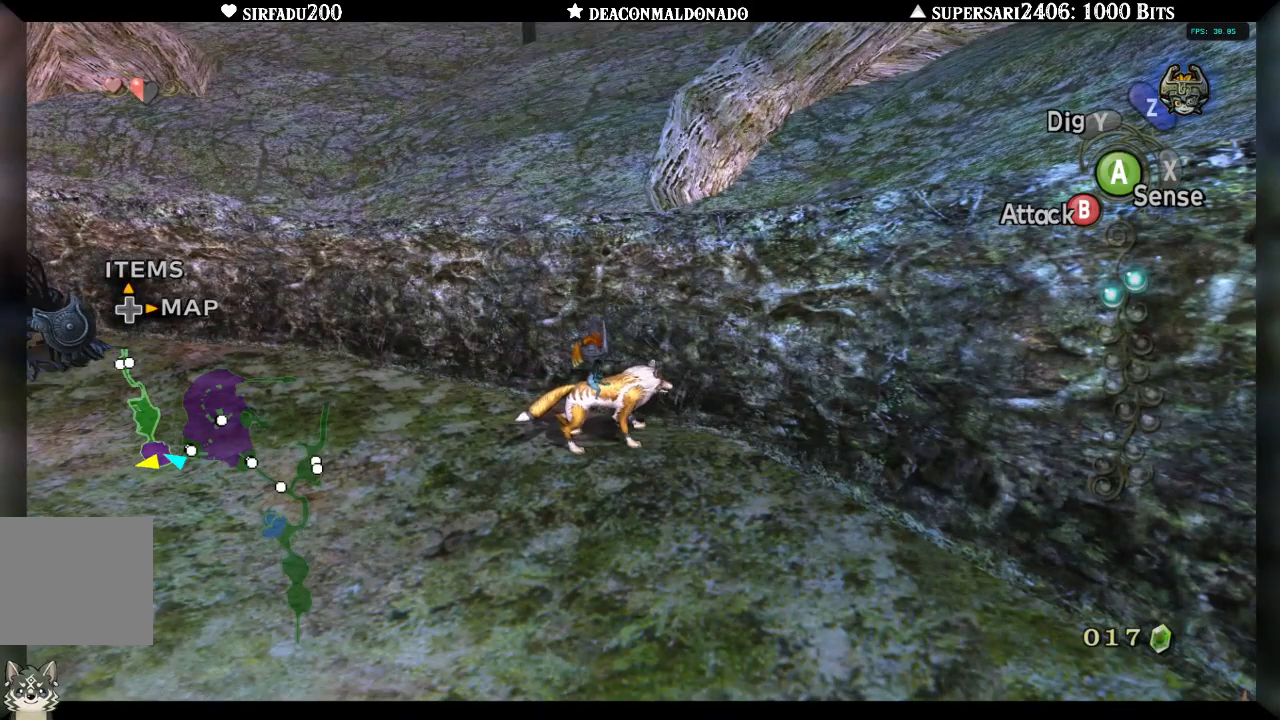
{"buttons": ["B"], "left_stick": "center", "right_stick": "center", "events": []}
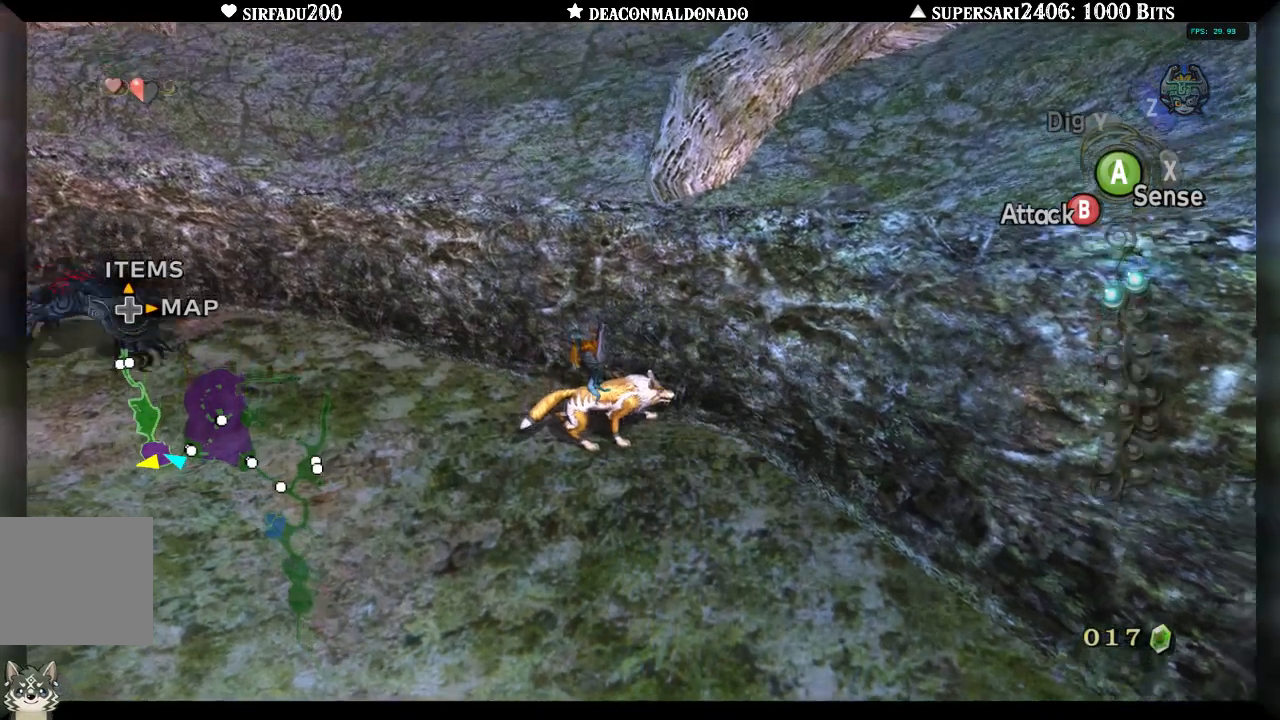
{"buttons": ["B"], "left_stick": "left", "right_stick": "center", "events": [[67, "left_stick", "down"], [500, "left_stick", "left"]]}
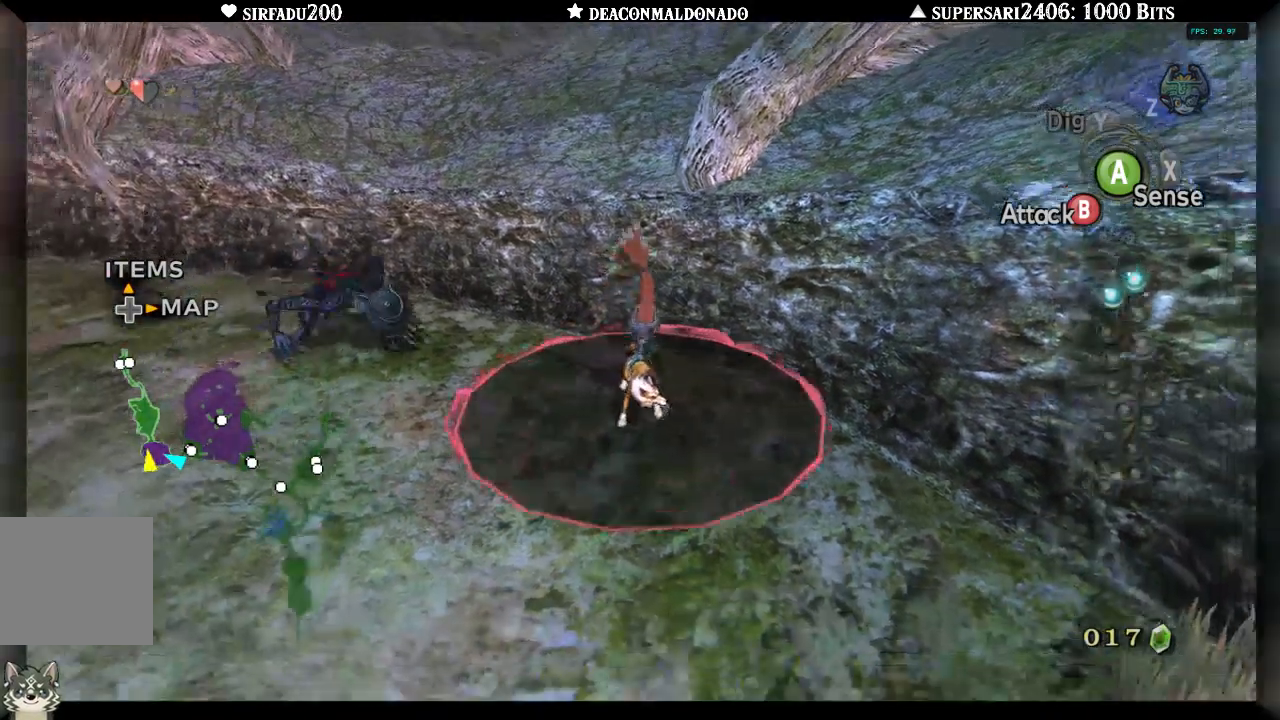
{"buttons": ["B"], "left_stick": "up-left", "right_stick": "center", "events": [[167, "left_stick", "up-left"]]}
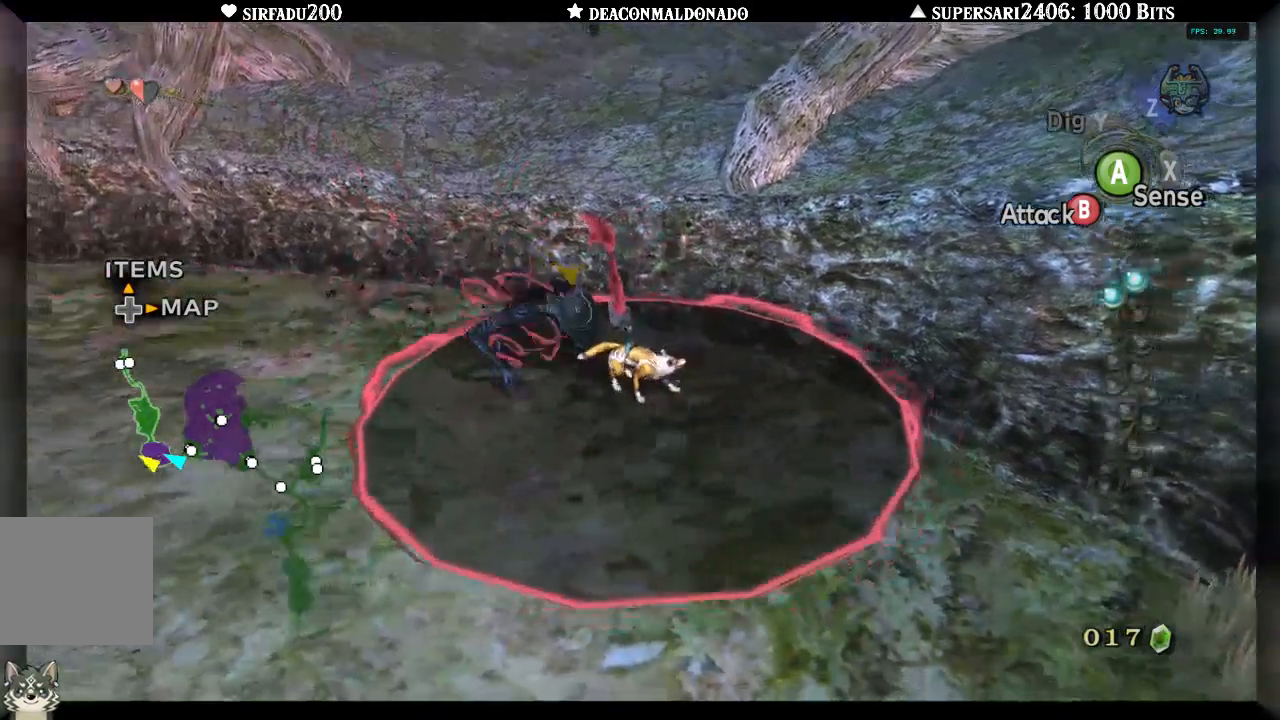
{"buttons": ["B"], "left_stick": "down-left", "right_stick": "center", "events": [[33, "left_stick", "left"], [217, "left_stick", "center"], [400, "left_stick", "down-left"]]}
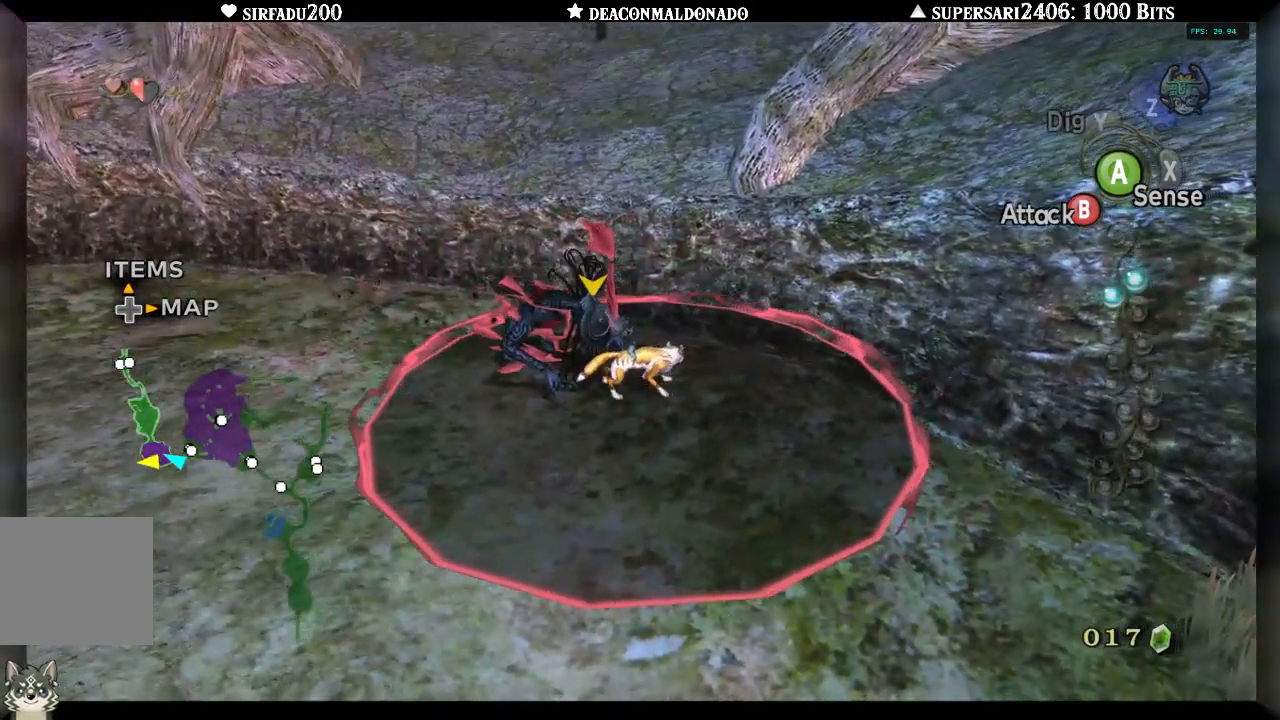
{"buttons": ["B"], "left_stick": "right", "right_stick": "center", "events": [[150, "left_stick", "left"], [250, "left_stick", "center"], [500, "left_stick", "right"]]}
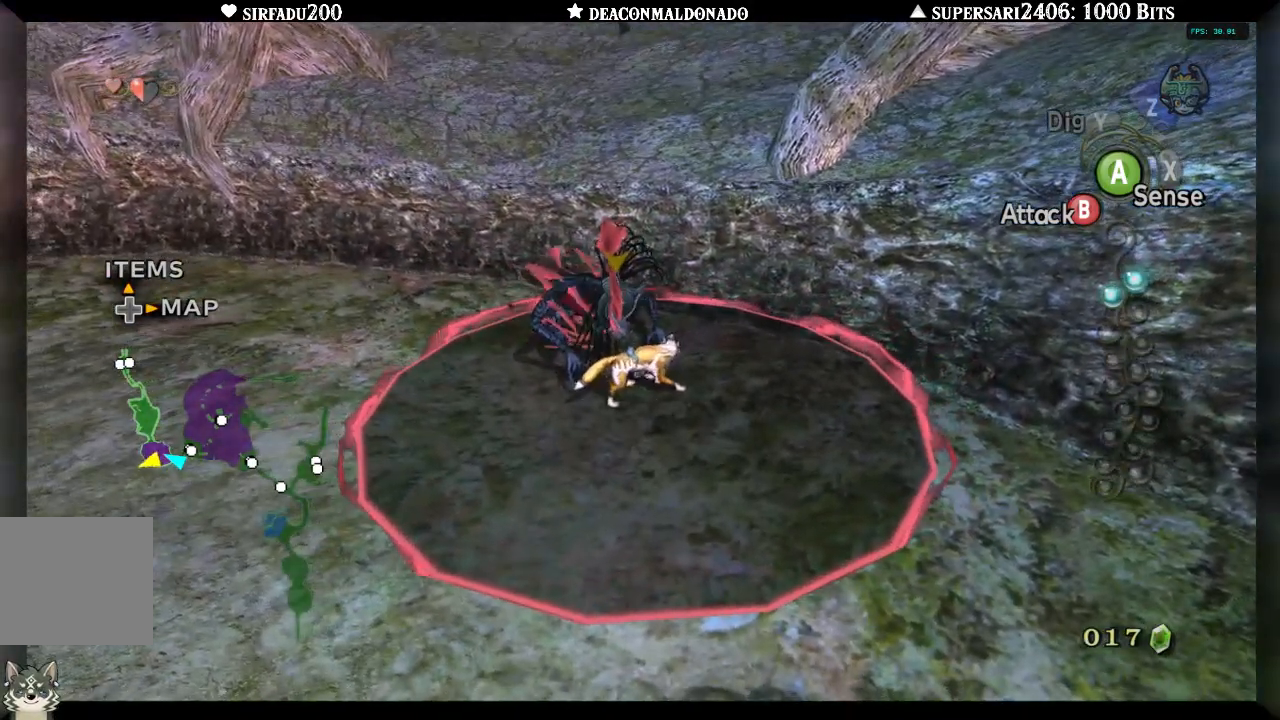
{"buttons": ["B"], "left_stick": "center", "right_stick": "center", "events": [[117, "left_stick", "center"]]}
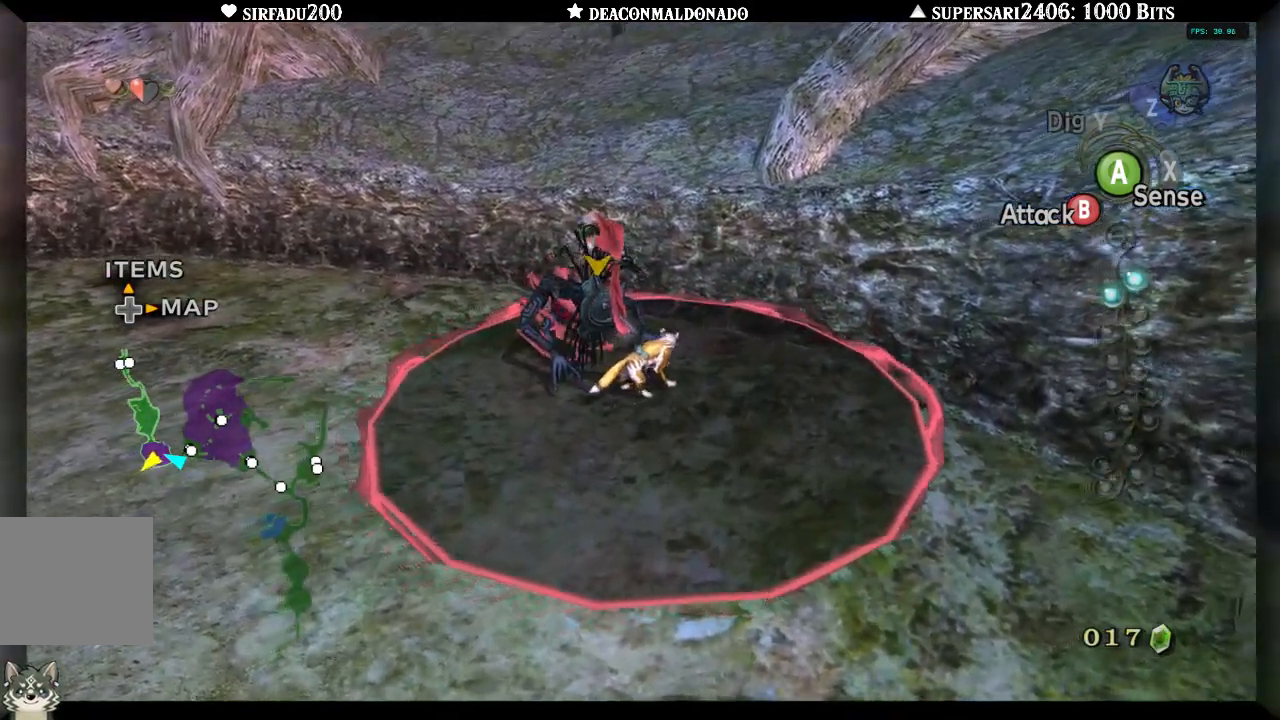
{"buttons": ["B"], "left_stick": "up-left", "right_stick": "center", "events": [[150, "left_stick", "up-left"], [267, "left_stick", "left"], [383, "left_stick", "up-left"]]}
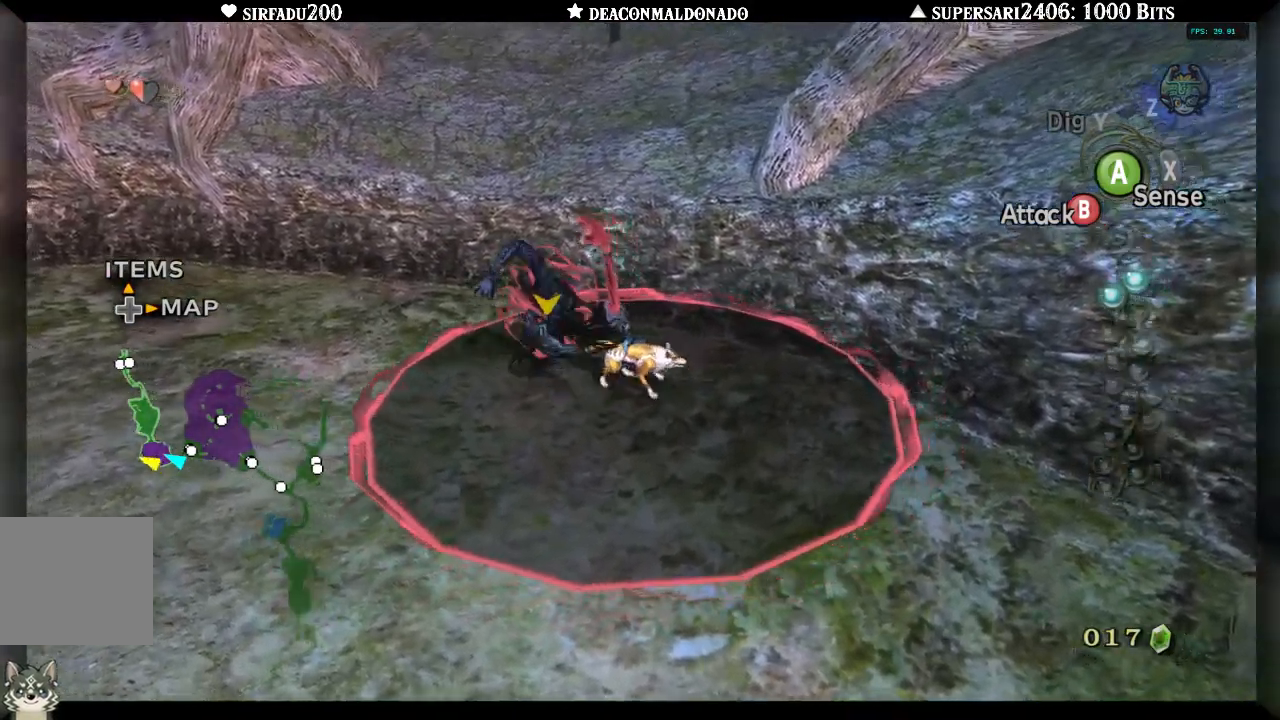
{"buttons": [], "left_stick": "up", "right_stick": "center", "events": [[183, "B", "up"], [183, "left_stick", "up"]]}
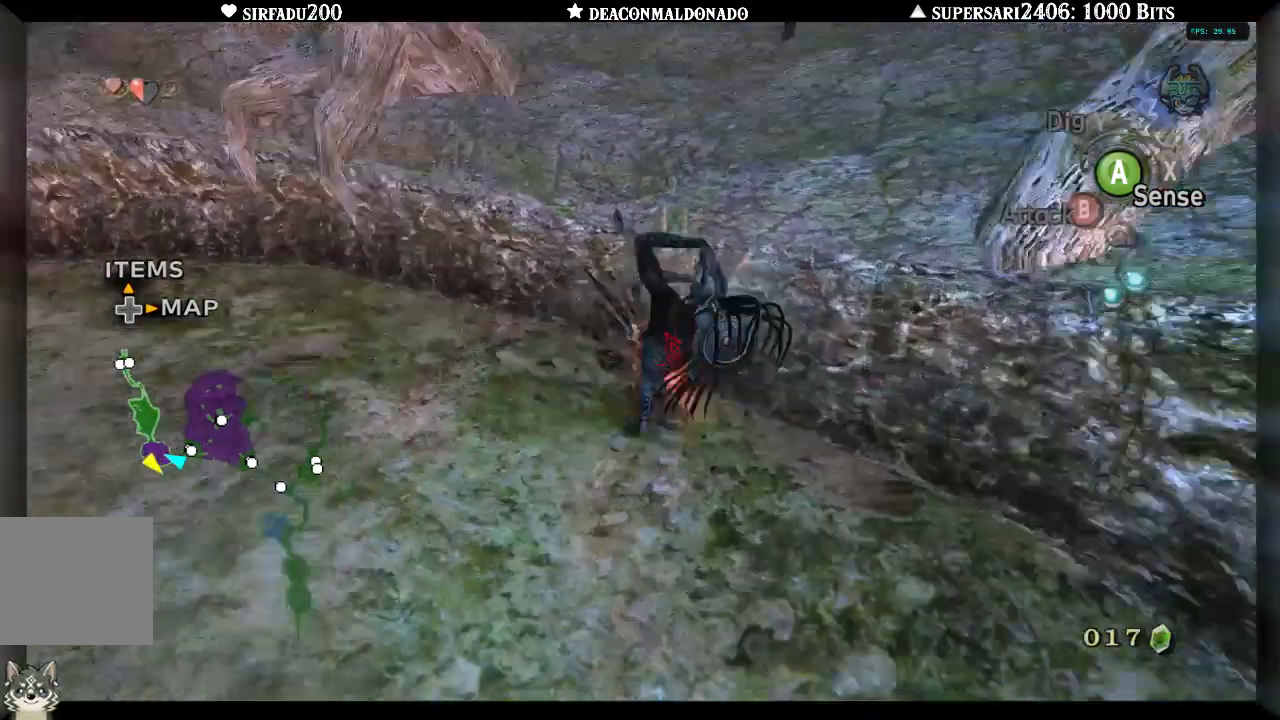
{"buttons": [], "left_stick": "left", "right_stick": "right", "events": [[400, "right_stick", "right"], [417, "left_stick", "left"]]}
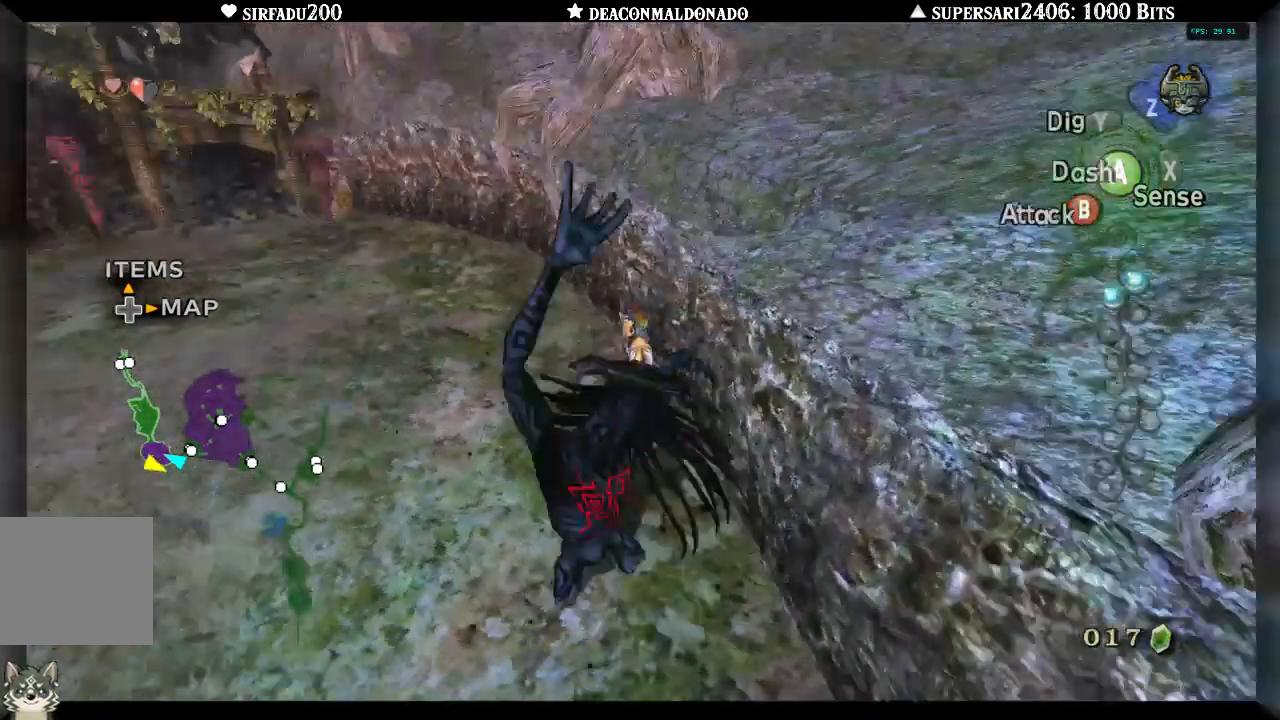
{"buttons": ["A", "DPAD_UP"], "left_stick": "right", "right_stick": "right", "events": [[17, "left_stick", "down-left"], [150, "left_stick", "down"], [250, "left_stick", "down-right"], [300, "A", "down"], [417, "A", "up"], [450, "left_stick", "right"], [483, "DPAD_UP", "down"], [500, "A", "down"]]}
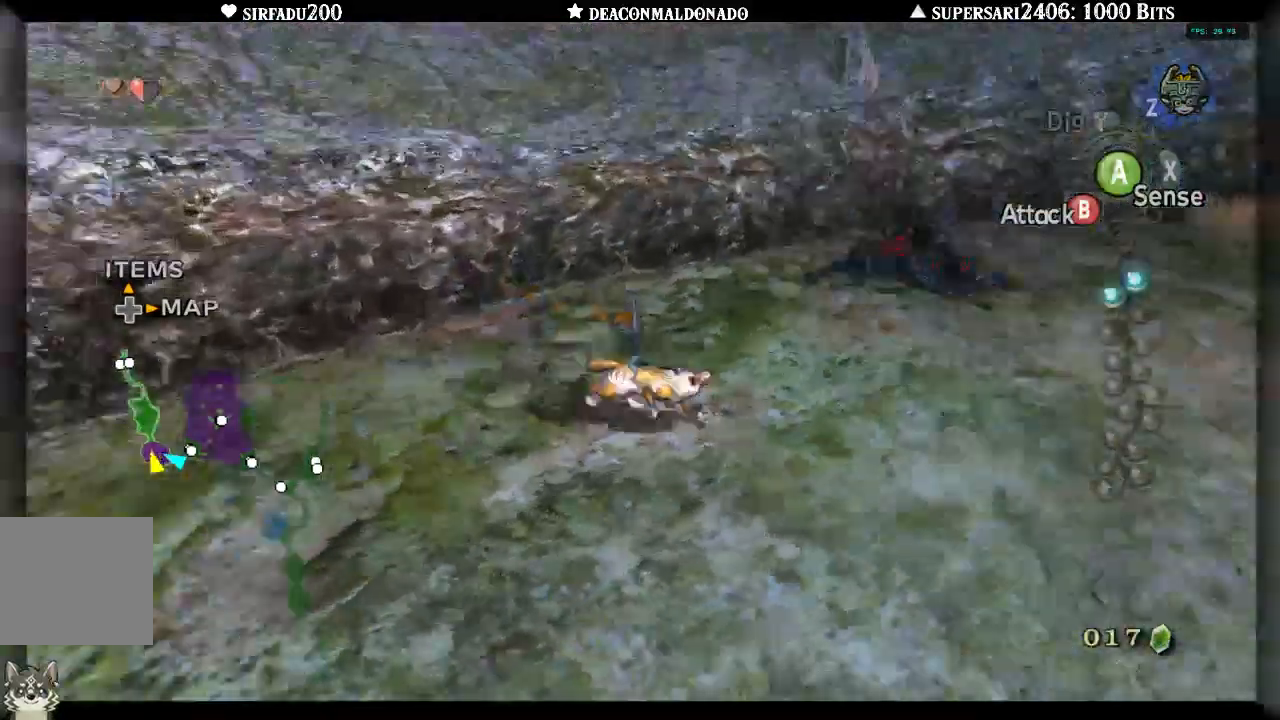
{"buttons": [], "left_stick": "up-right", "right_stick": "right", "events": [[67, "left_stick", "up-right"], [100, "A", "up"], [483, "DPAD_UP", "up"]]}
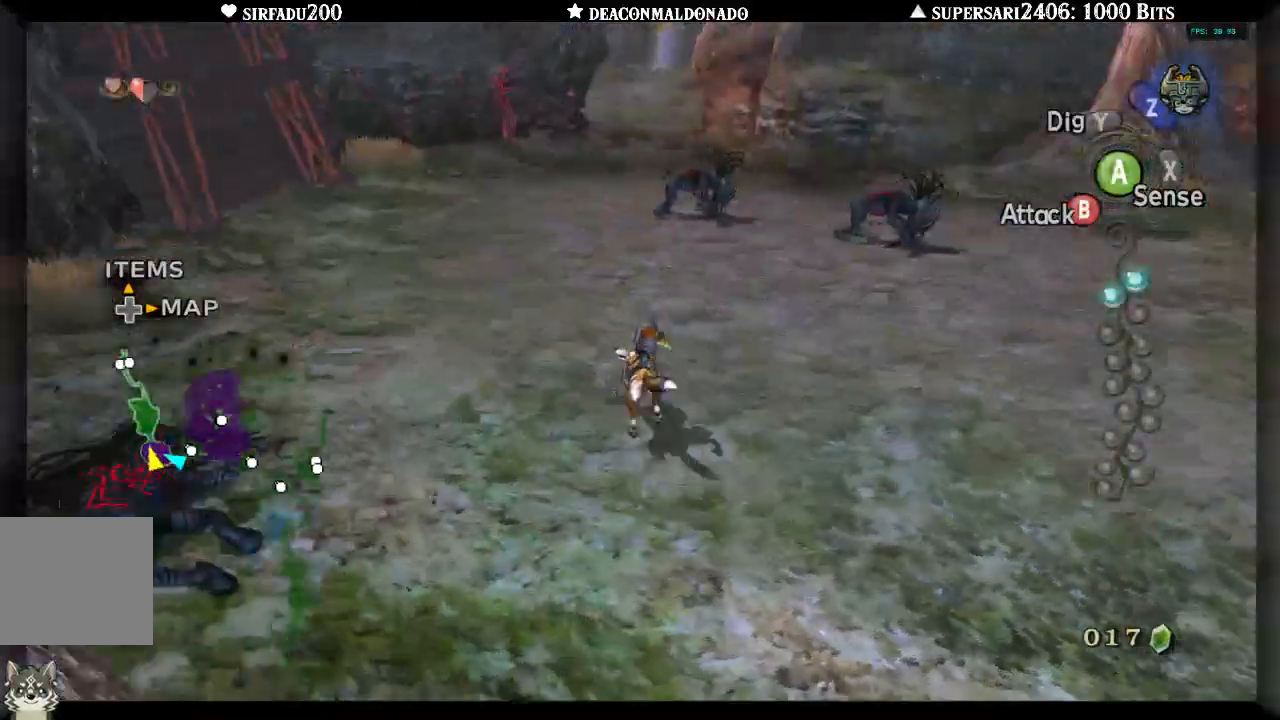
{"buttons": ["DPAD_UP"], "left_stick": "up-right", "right_stick": "down-right", "events": [[183, "DPAD_UP", "down"], [417, "right_stick", "down-right"]]}
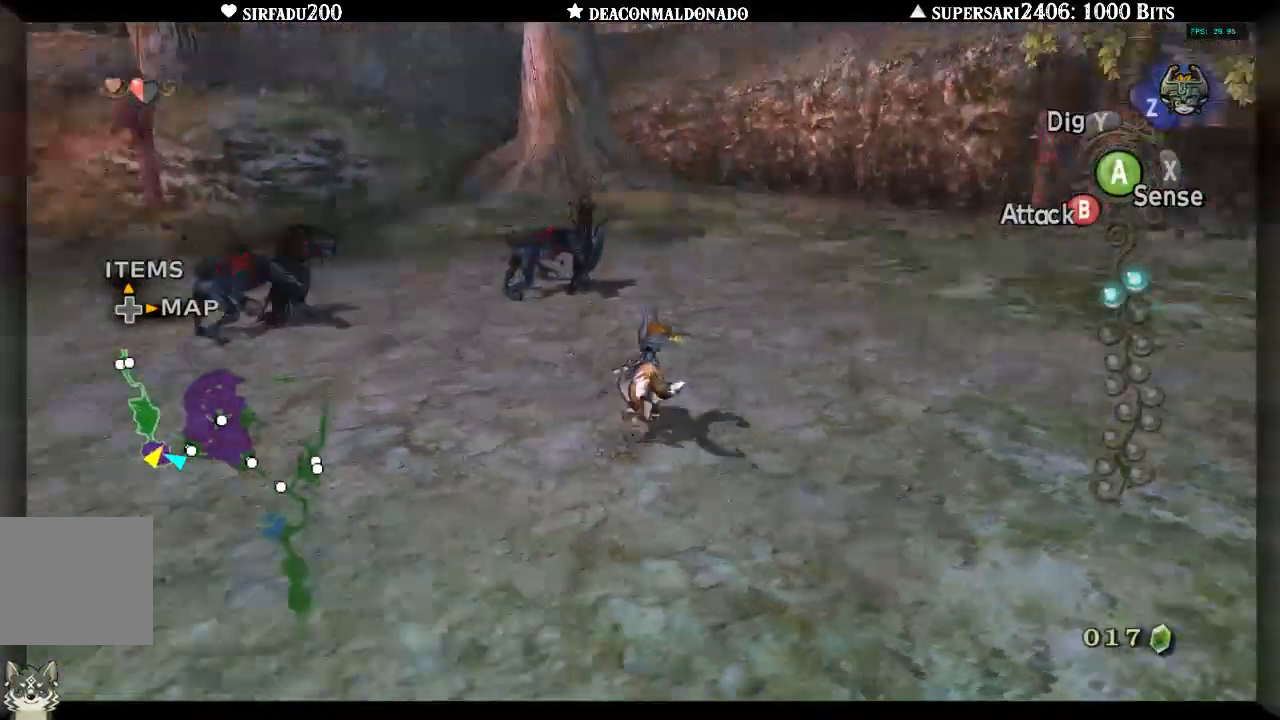
{"buttons": ["B"], "left_stick": "up", "right_stick": "center", "events": [[17, "left_stick", "up"], [83, "DPAD_UP", "up"], [150, "left_stick", "up-right"], [267, "right_stick", "center"], [283, "B", "down"], [400, "left_stick", "up"]]}
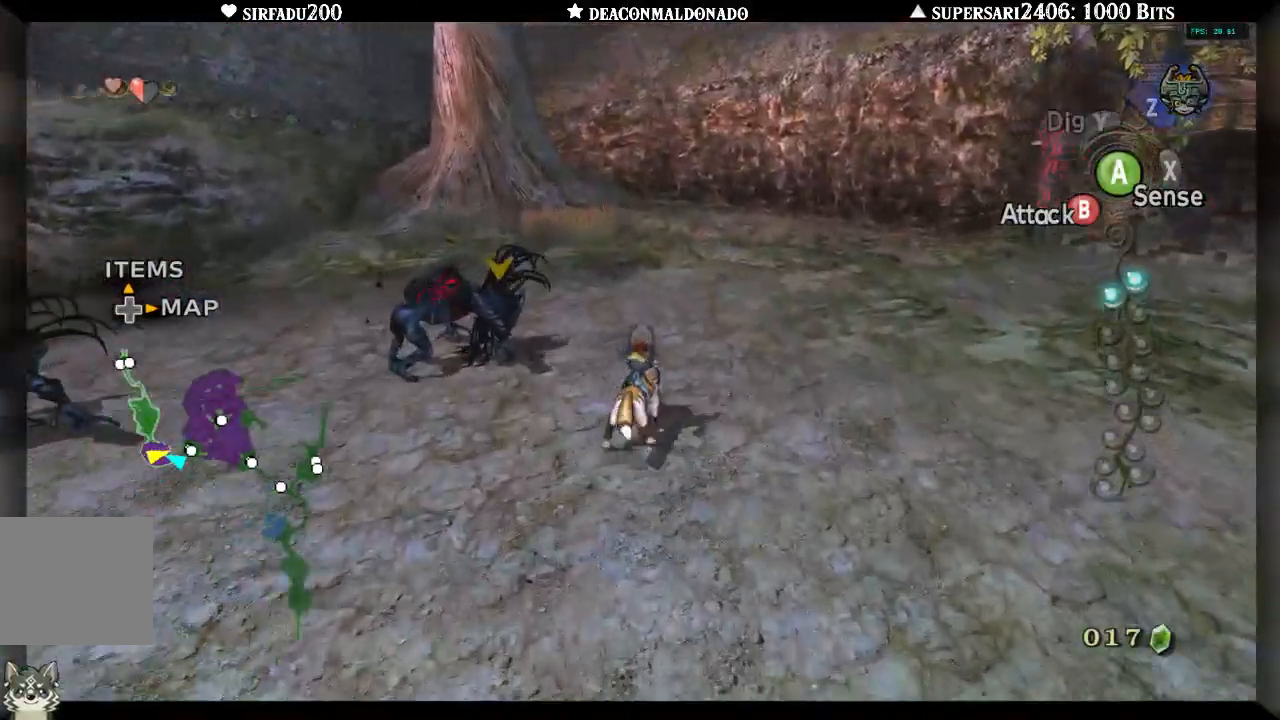
{"buttons": ["B"], "left_stick": "up-left", "right_stick": "center"}
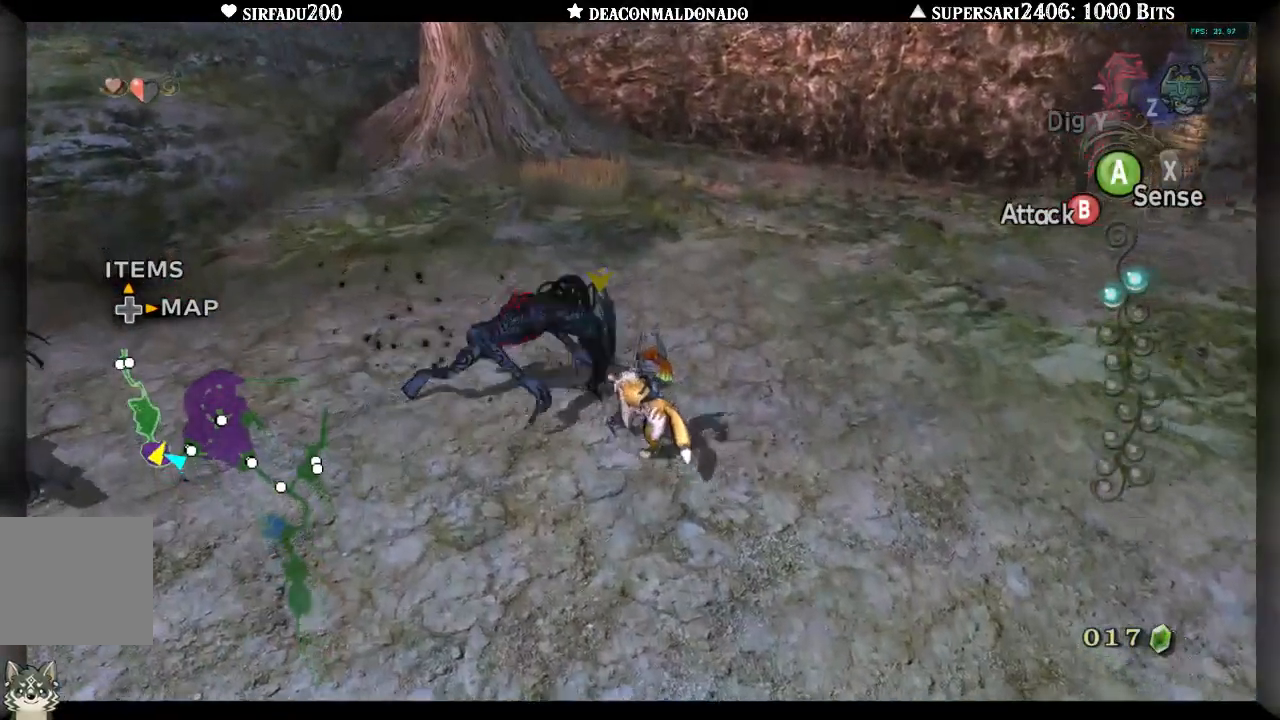
{"buttons": [], "left_stick": "down-right", "right_stick": "center", "events": [[183, "left_stick", "up"], [383, "B", "up"], [417, "left_stick", "down-right"]]}
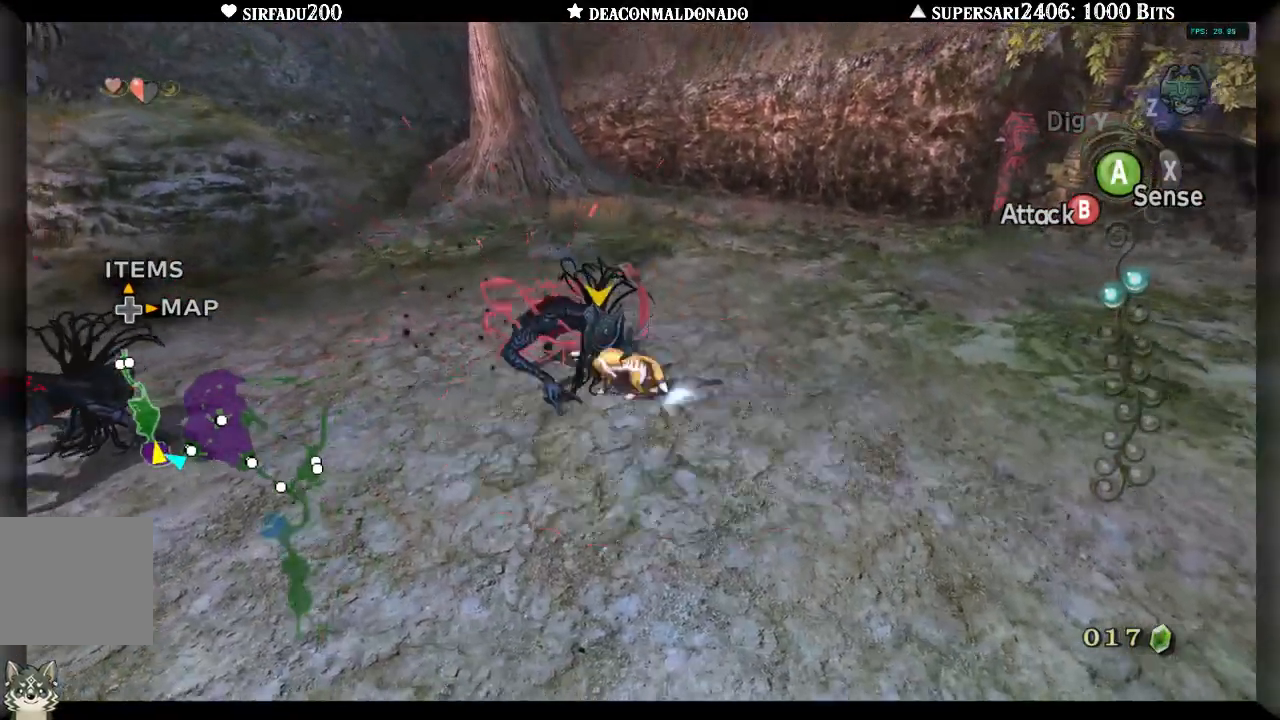
{"buttons": [], "left_stick": "down", "right_stick": "right", "events": [[150, "right_stick", "right"], [383, "right_stick", "down-right"], [417, "left_stick", "down"], [483, "right_stick", "right"]]}
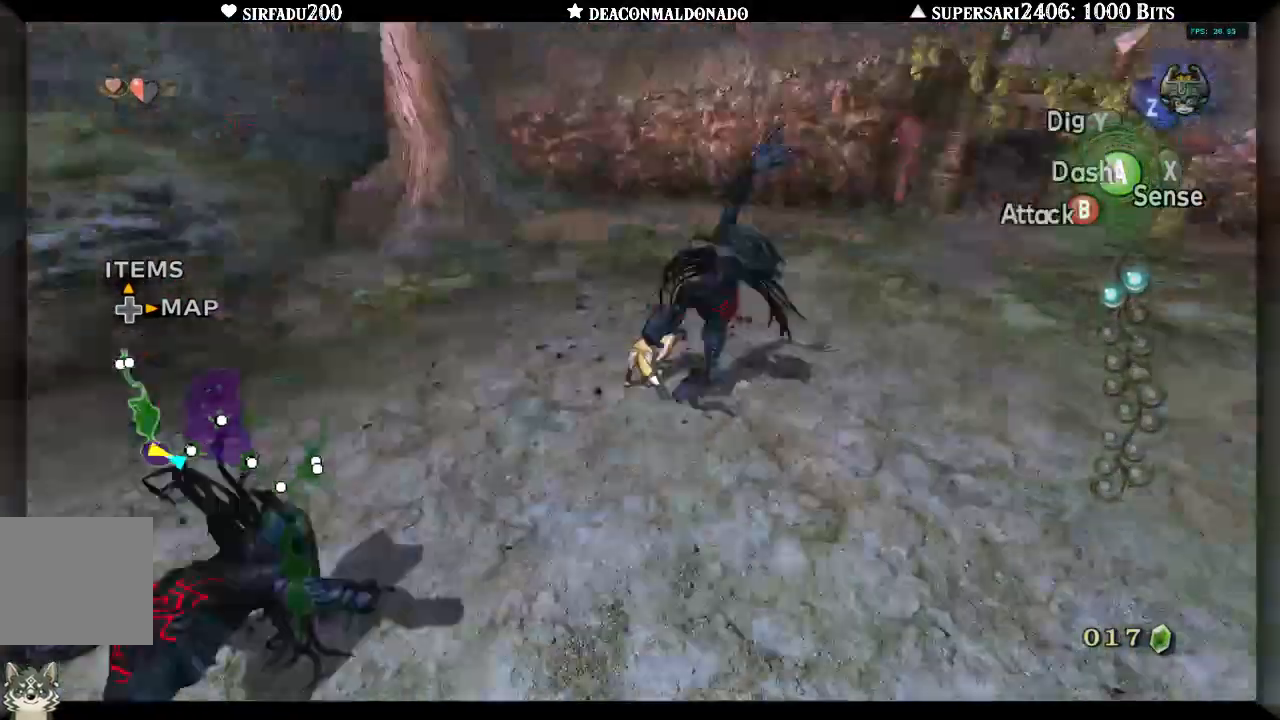
{"buttons": [], "left_stick": "up-right", "right_stick": "center", "events": [[100, "A", "down"], [117, "right_stick", "center"], [200, "A", "up"], [283, "A", "down"], [317, "left_stick", "right"], [383, "A", "up"], [417, "left_stick", "up-right"]]}
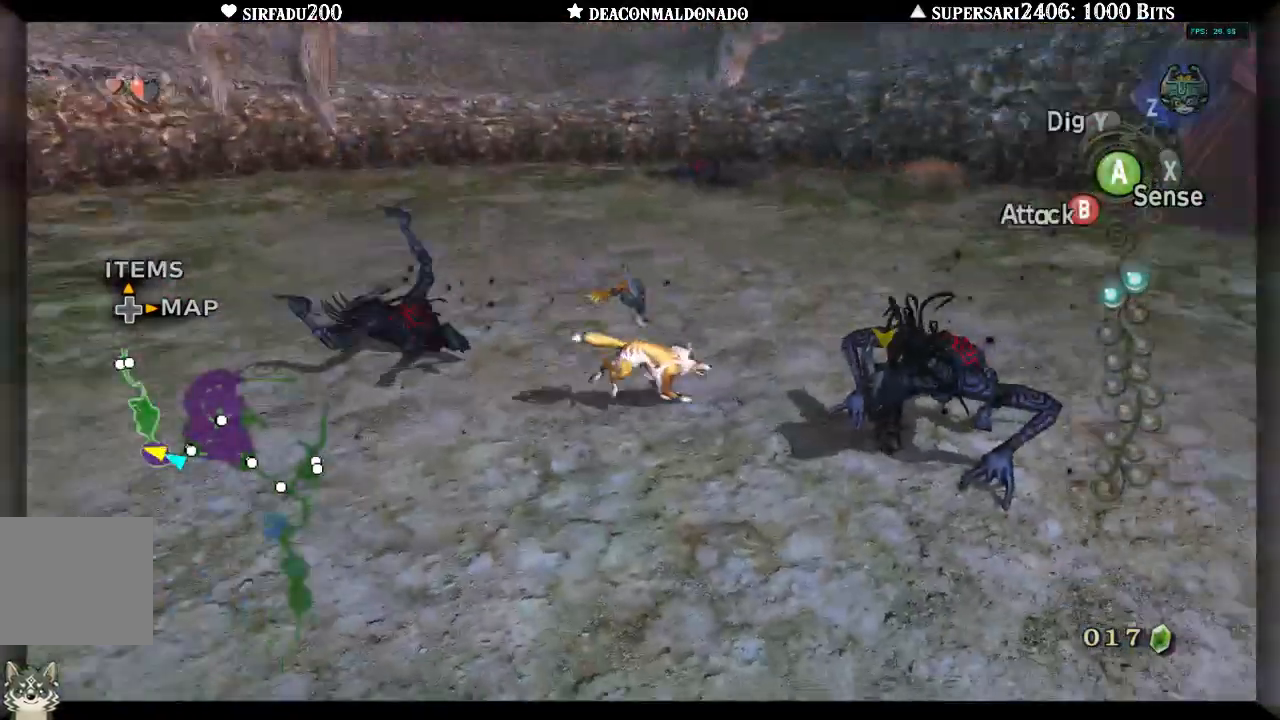
{"buttons": ["DPAD_UP"], "left_stick": "up", "right_stick": "center", "events": [[117, "A", "down"], [117, "left_stick", "up"], [183, "DPAD_UP", "down"], [217, "A", "up"], [317, "DPAD_UP", "up"], [350, "A", "down"], [367, "DPAD_UP", "down"], [417, "A", "up"]]}
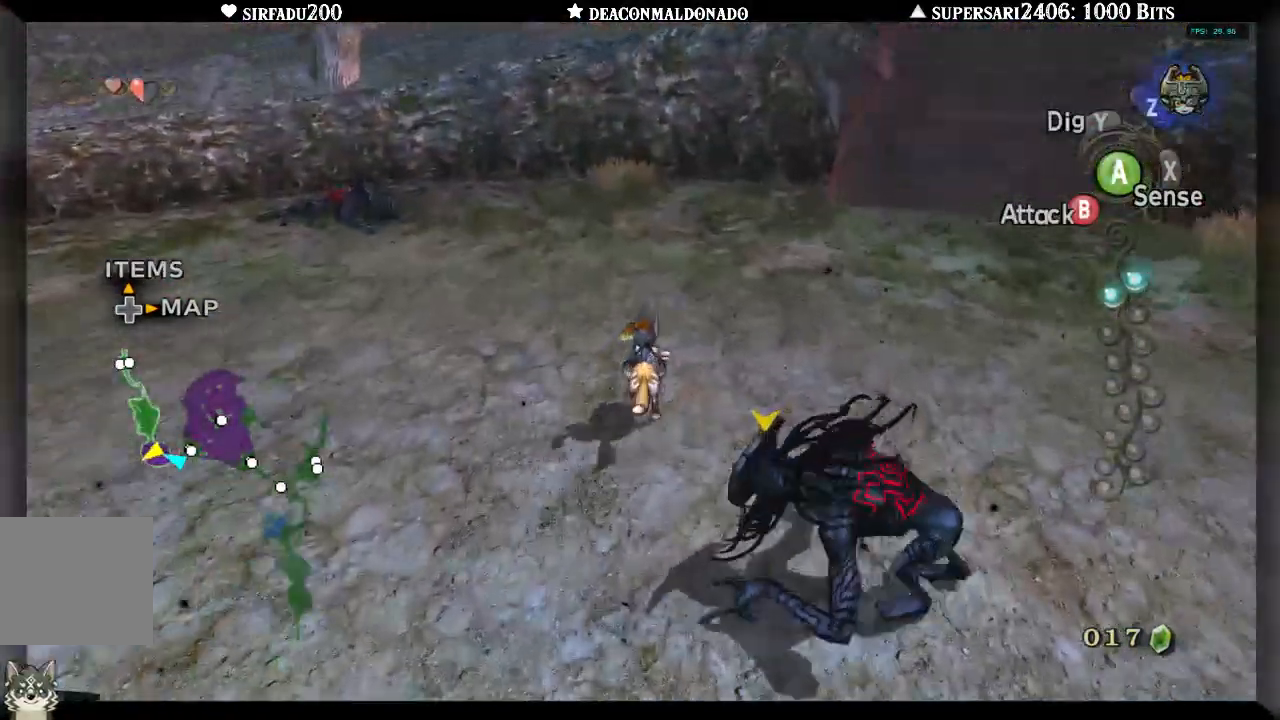
{"buttons": [], "left_stick": "up", "right_stick": "center", "events": [[17, "A", "down"], [83, "A", "up"], [183, "A", "down"], [217, "DPAD_UP", "up"], [217, "right_stick", "left"], [250, "A", "up"], [383, "right_stick", "center"]]}
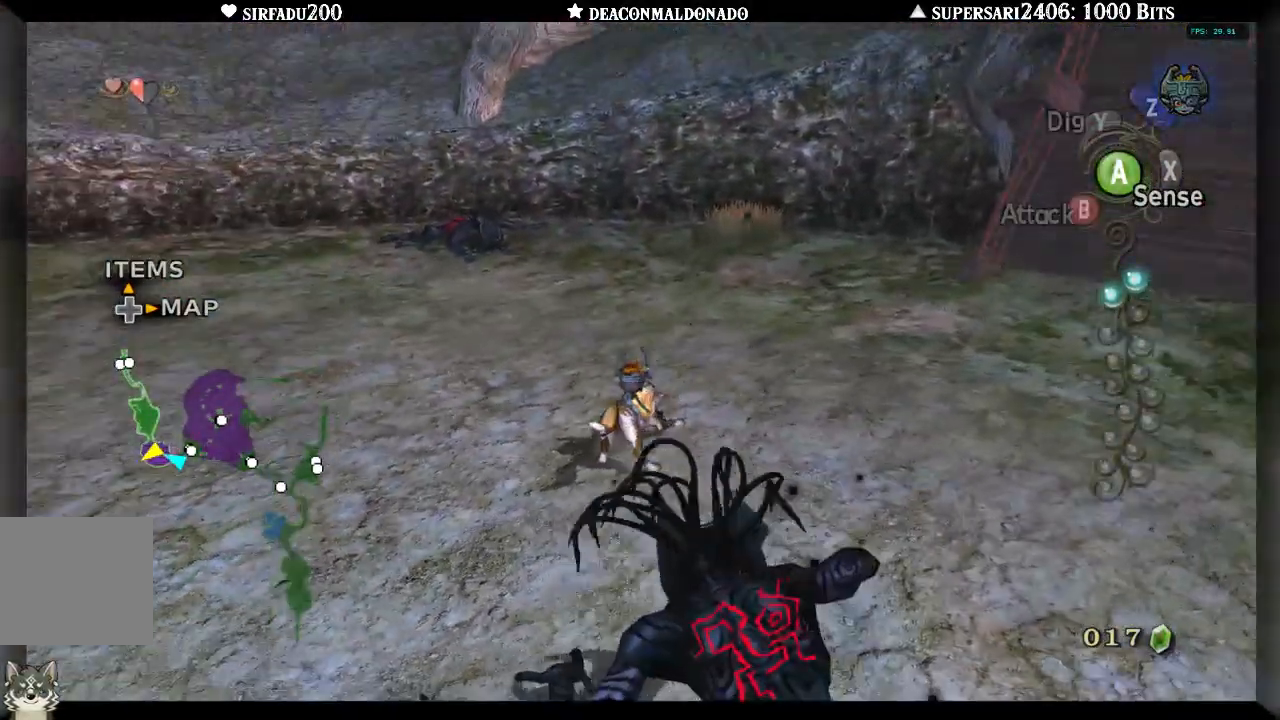
{"buttons": ["A"], "left_stick": "up", "right_stick": "center", "events": [[17, "left_stick", "center"], [200, "A", "down"], [267, "A", "up"], [300, "left_stick", "up"], [333, "A", "down"], [417, "A", "up"], [483, "A", "down"]]}
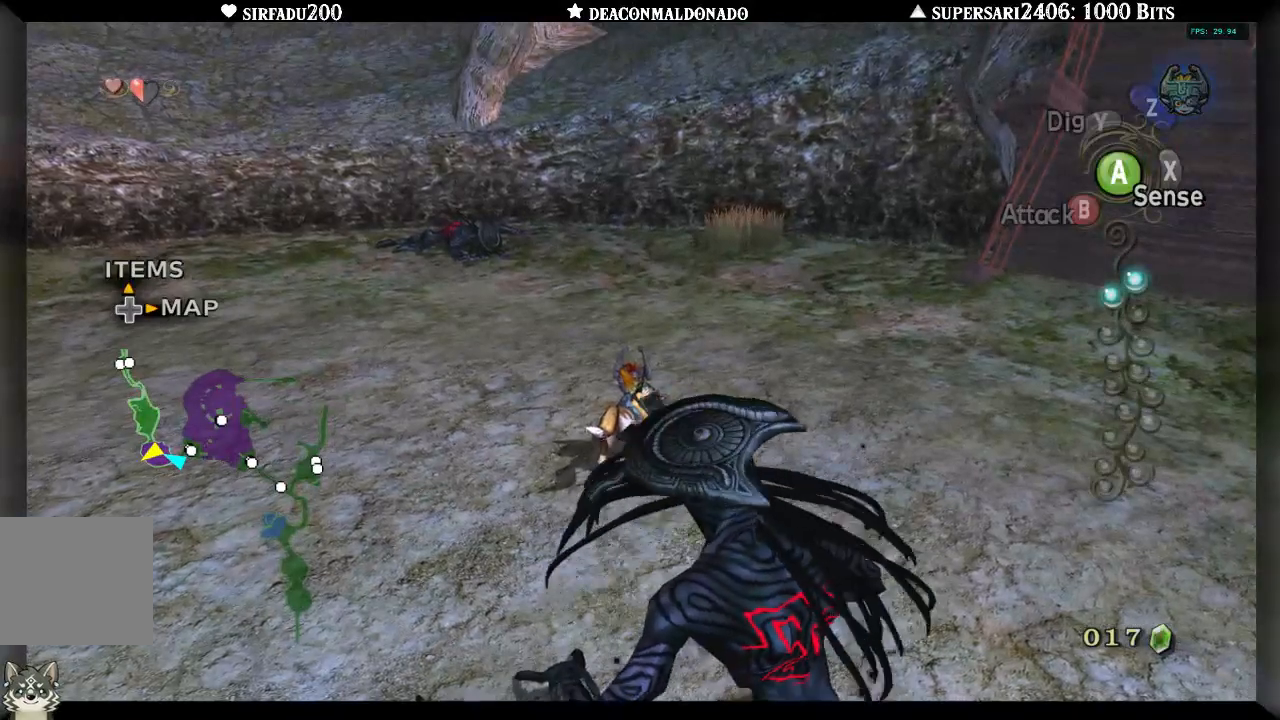
{"buttons": ["A"], "left_stick": "up", "right_stick": "center", "events": [[83, "A", "up"], [150, "A", "down"], [217, "A", "up"], [300, "A", "down"], [383, "A", "up"], [433, "A", "down"]]}
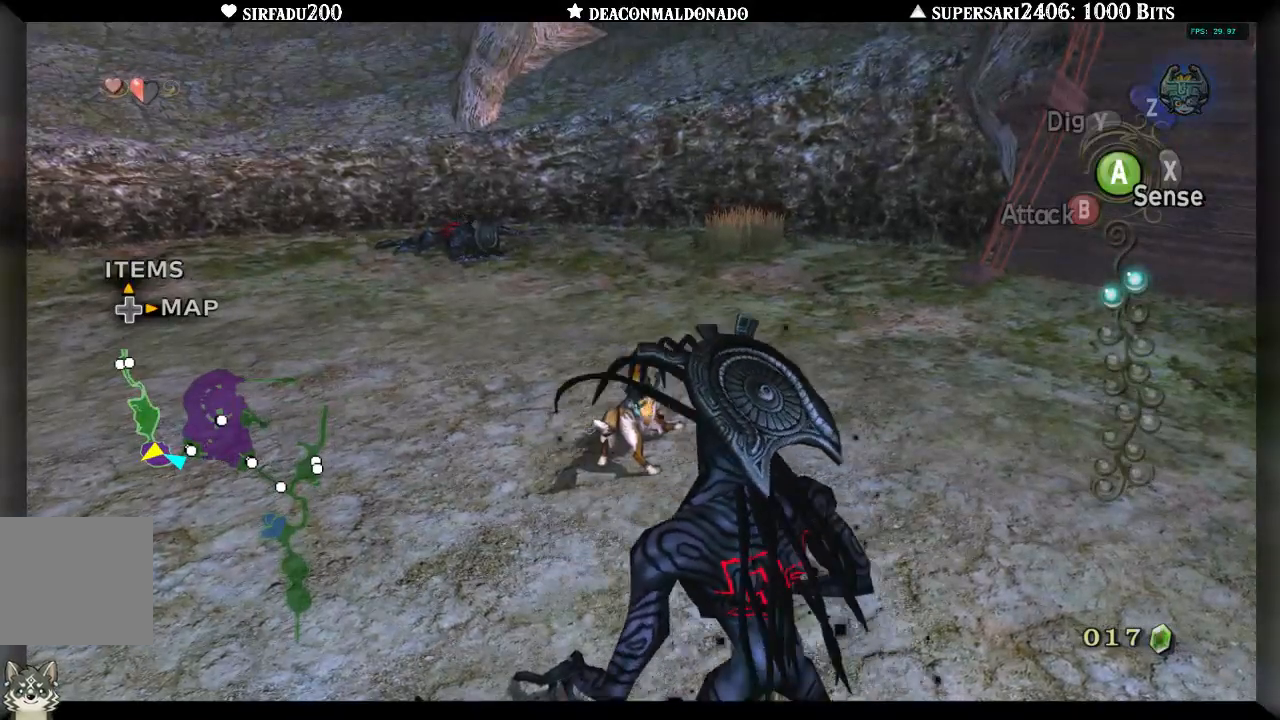
{"buttons": [], "left_stick": "up", "right_stick": "center", "events": [[17, "A", "up"], [83, "A", "down"], [150, "A", "up"], [217, "A", "down"], [317, "A", "up"], [383, "A", "down"], [467, "A", "up"]]}
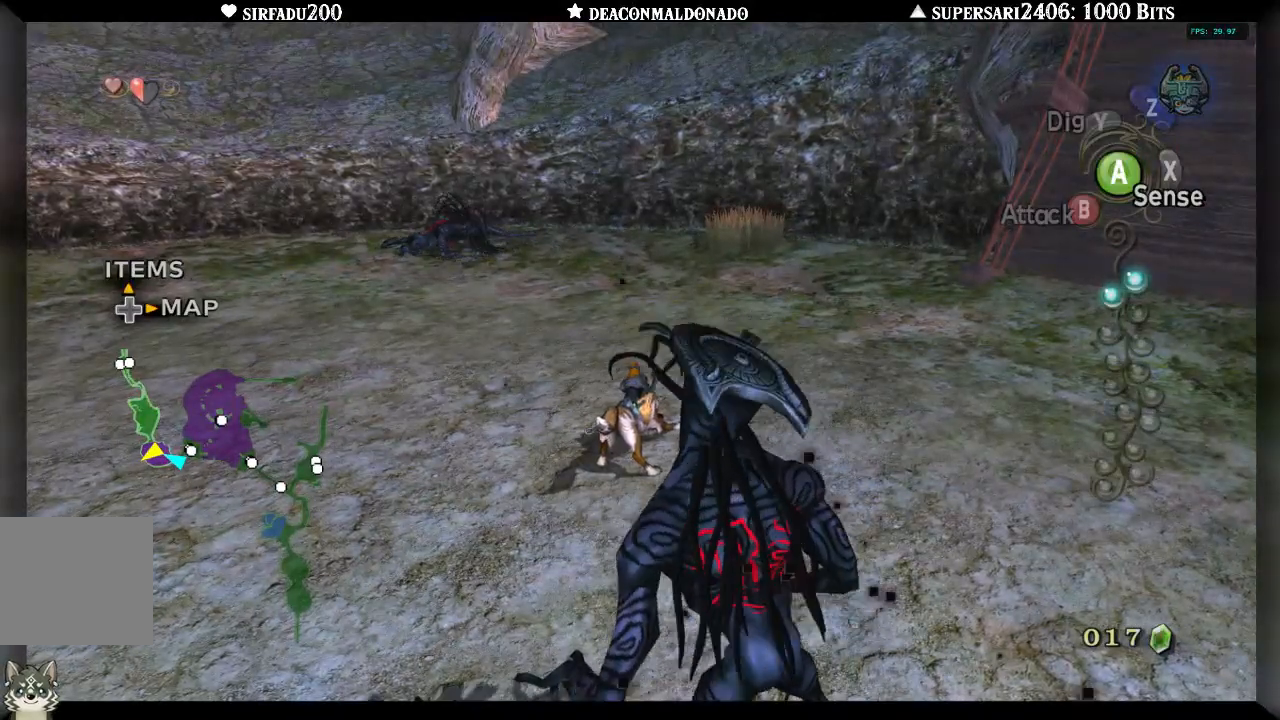
{"buttons": [], "left_stick": "up", "right_stick": "center", "events": [[17, "A", "down"], [117, "A", "up"], [183, "A", "down"], [300, "A", "up"], [350, "A", "down"], [450, "A", "up"]]}
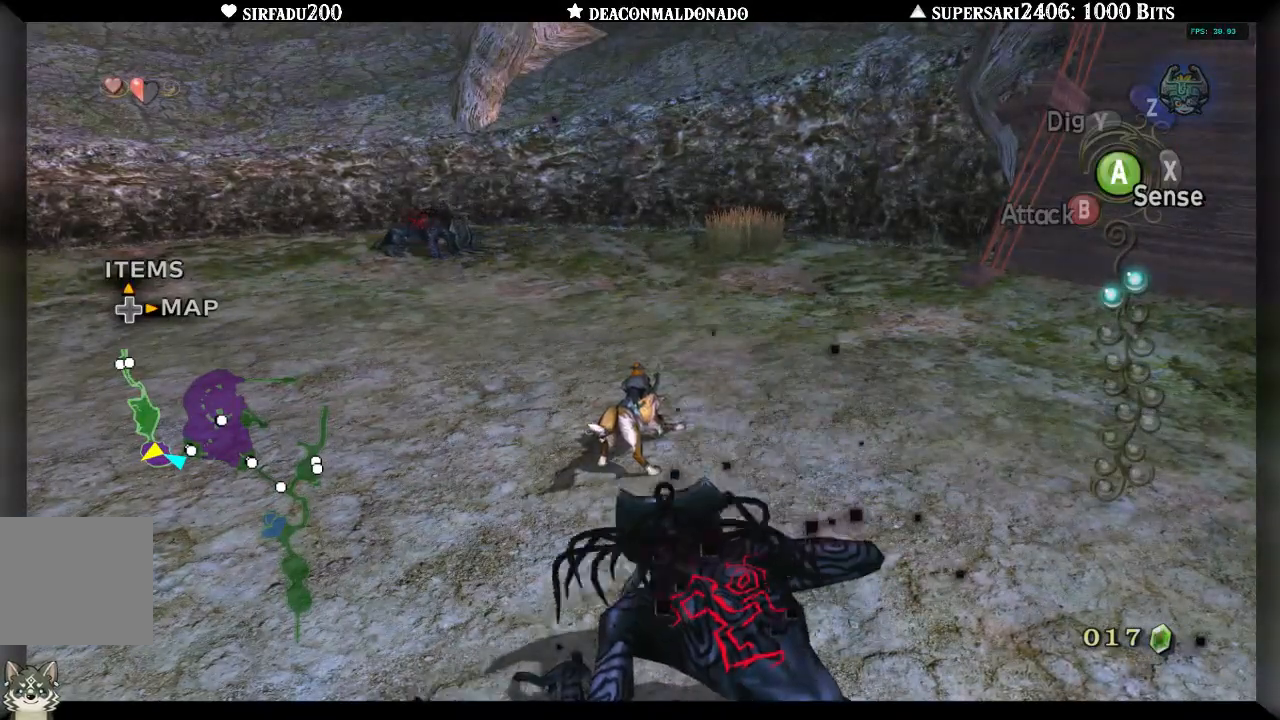
{"buttons": ["A"], "left_stick": "up", "right_stick": "center", "events": [[17, "A", "down"], [83, "A", "up"], [150, "A", "down"], [233, "A", "up"], [300, "A", "down"], [383, "A", "up"], [450, "A", "down"]]}